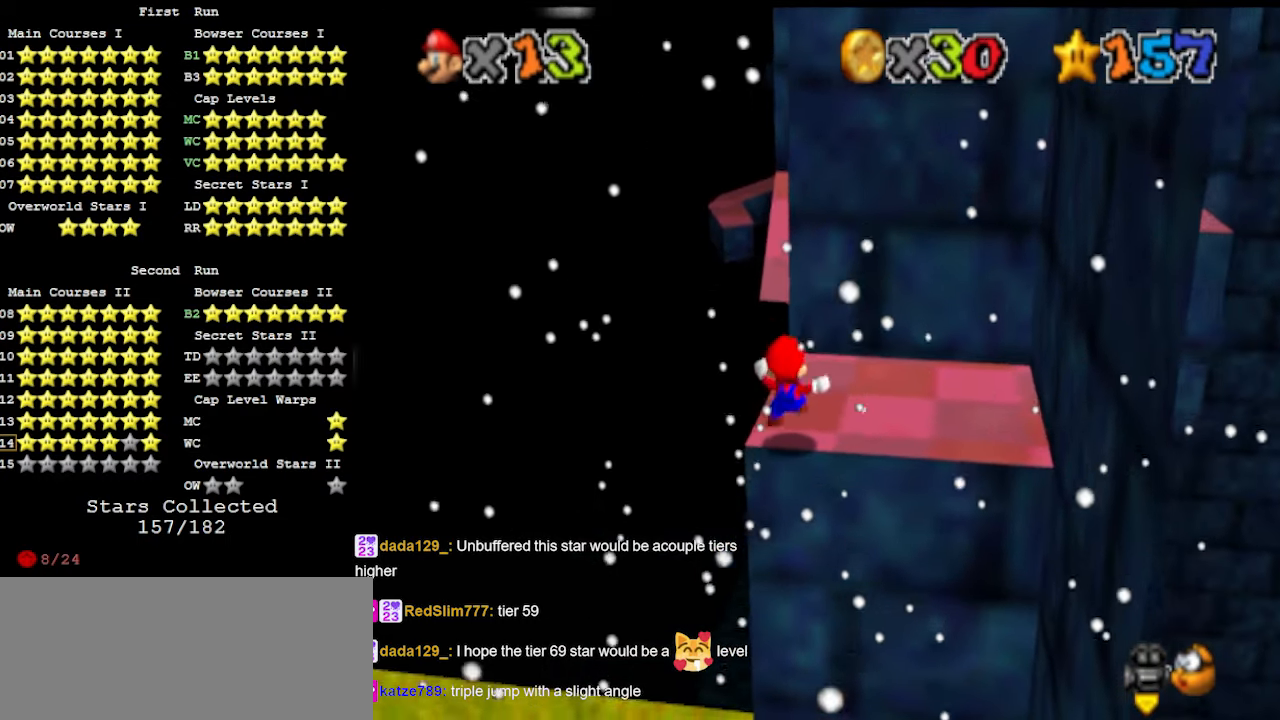
Gameplay with a controller (Nintendo layout); each line is a JSON object with the inputs held at the frame after it. "events" lists button and stick changes between this image and that frame as [ms after this image, input, new state], when the widget could be followed in between. Not read: L3 R3 START.
{"buttons": [], "left_stick": "center", "events": [[233, "DPAD_RIGHT", "up"]]}
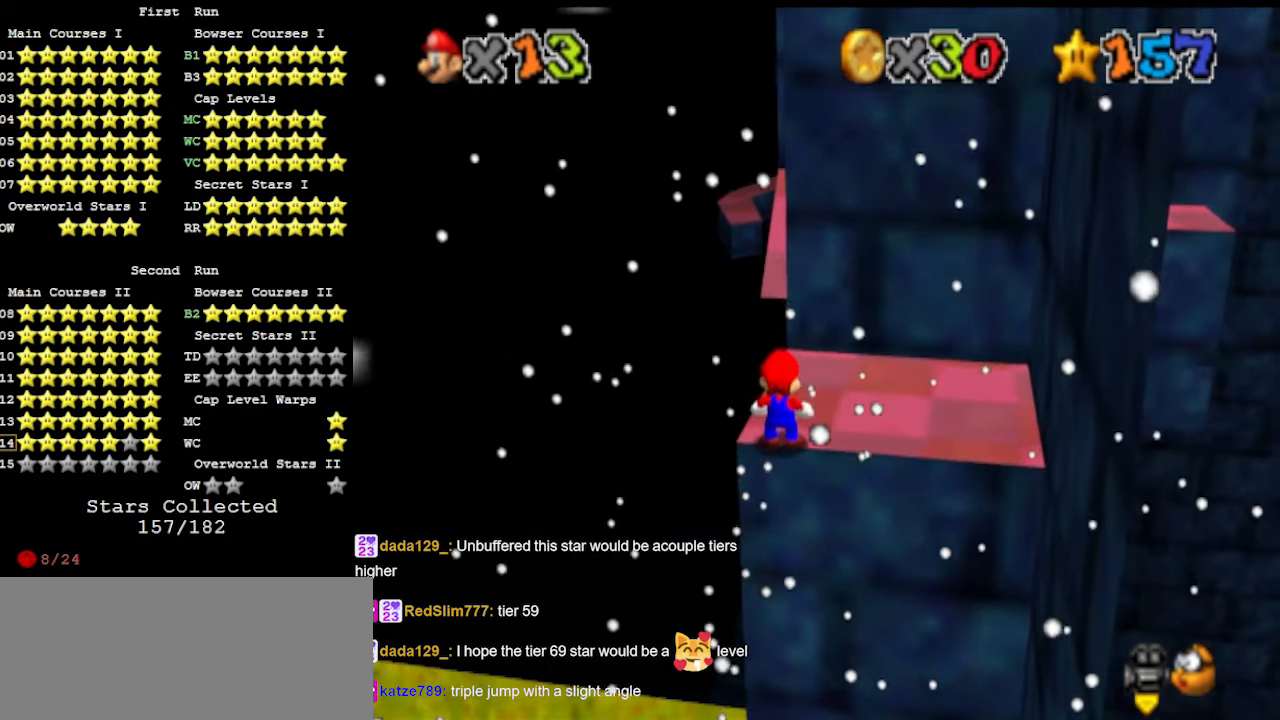
{"buttons": ["A"], "left_stick": "up", "events": [[367, "A", "down"], [500, "left_stick", "up"]]}
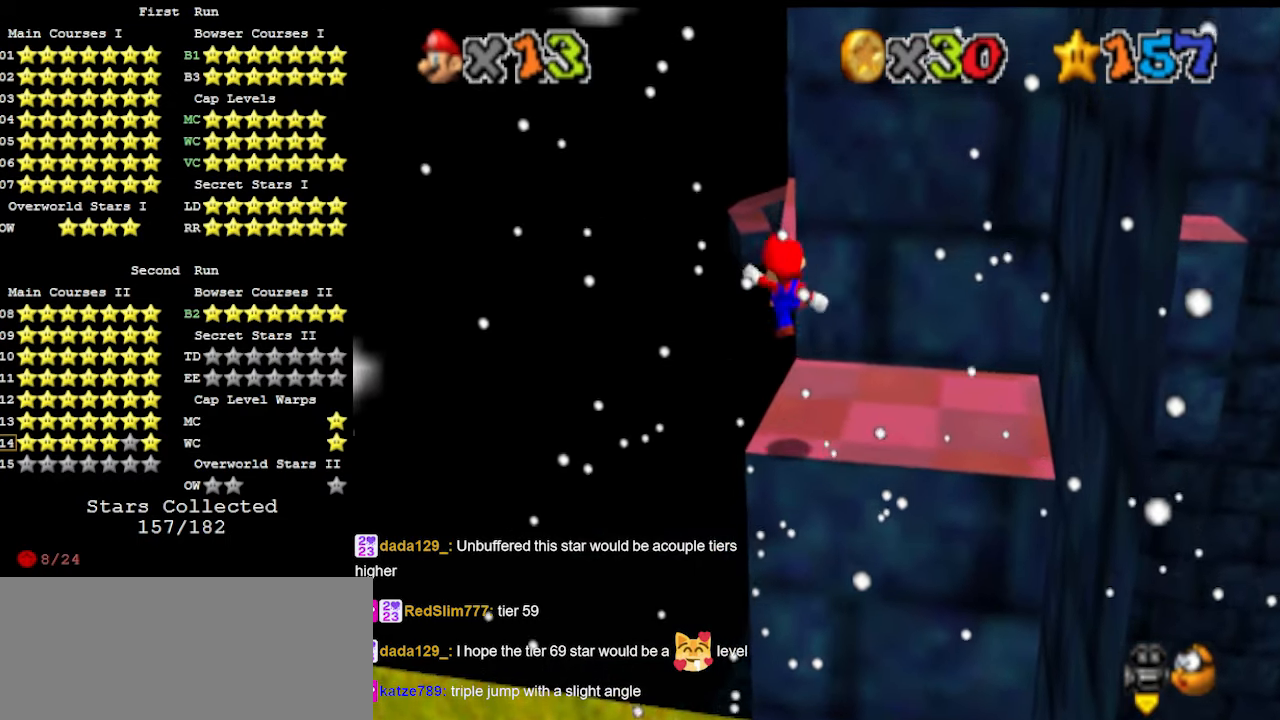
{"buttons": [], "left_stick": "up", "events": [[33, "B", "down"], [133, "A", "up"], [167, "B", "up"]]}
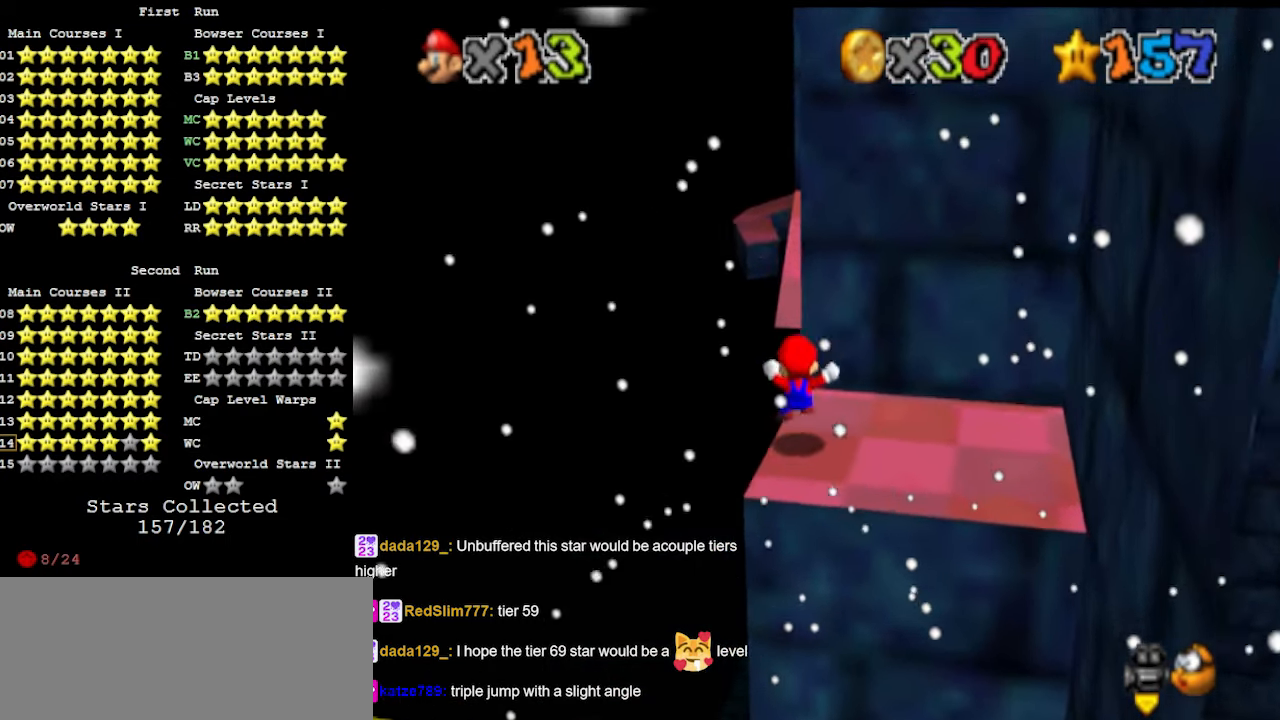
{"buttons": ["A"], "left_stick": "up", "events": [[133, "A", "down"], [167, "left_stick", "up-left"], [333, "left_stick", "center"], [467, "left_stick", "up"]]}
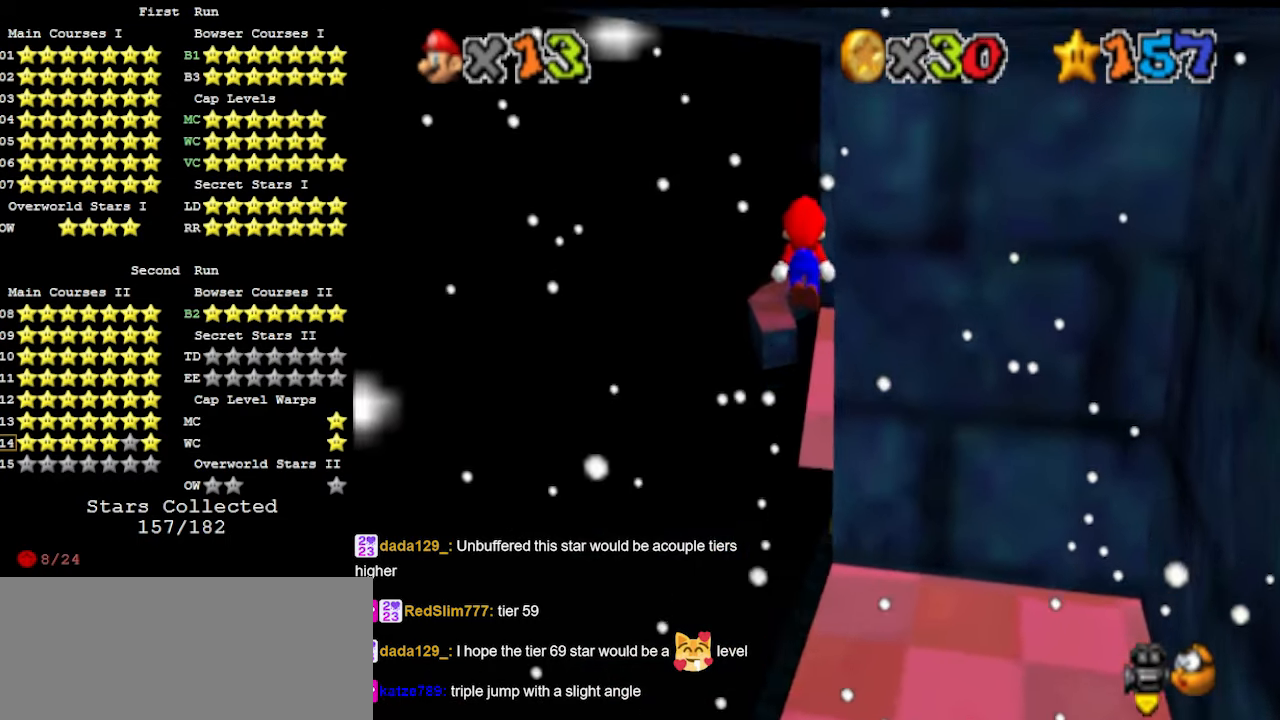
{"buttons": [], "left_stick": "up", "events": [[67, "left_stick", "center"], [133, "left_stick", "up"], [333, "A", "up"]]}
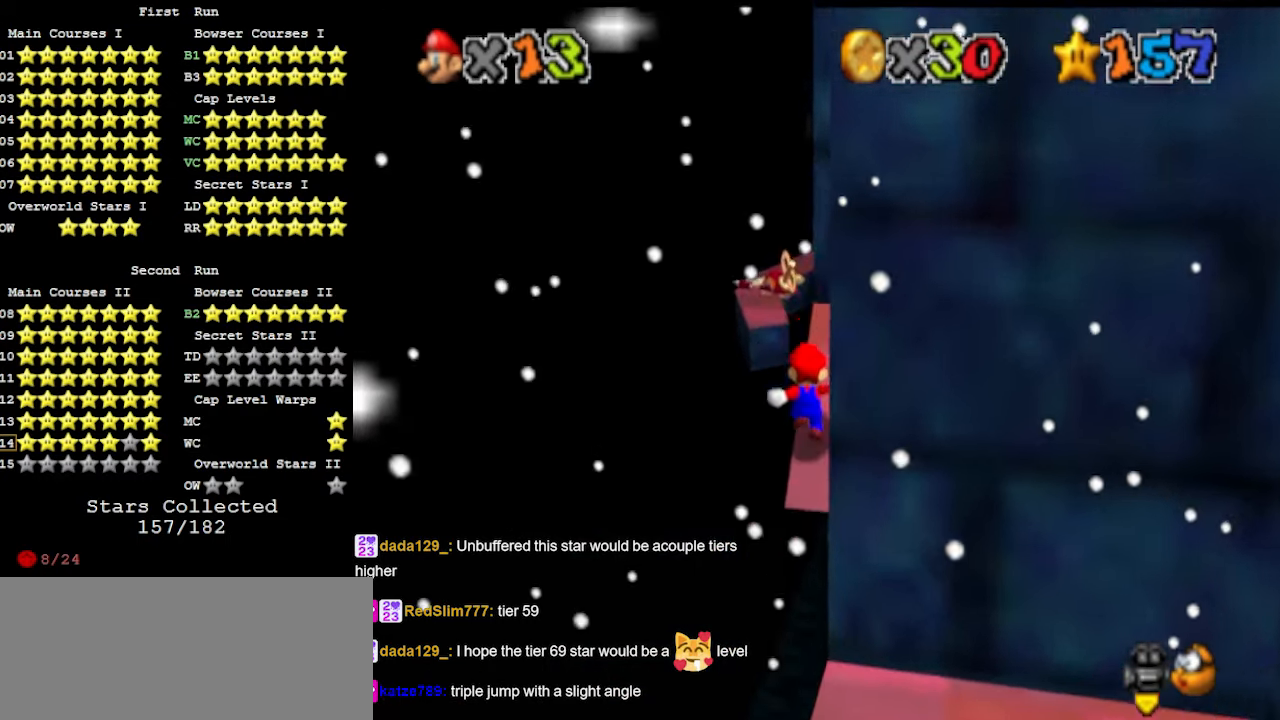
{"buttons": ["A"], "left_stick": "up-left", "events": [[67, "A", "down"], [233, "A", "up"], [367, "A", "down"], [367, "left_stick", "up-left"]]}
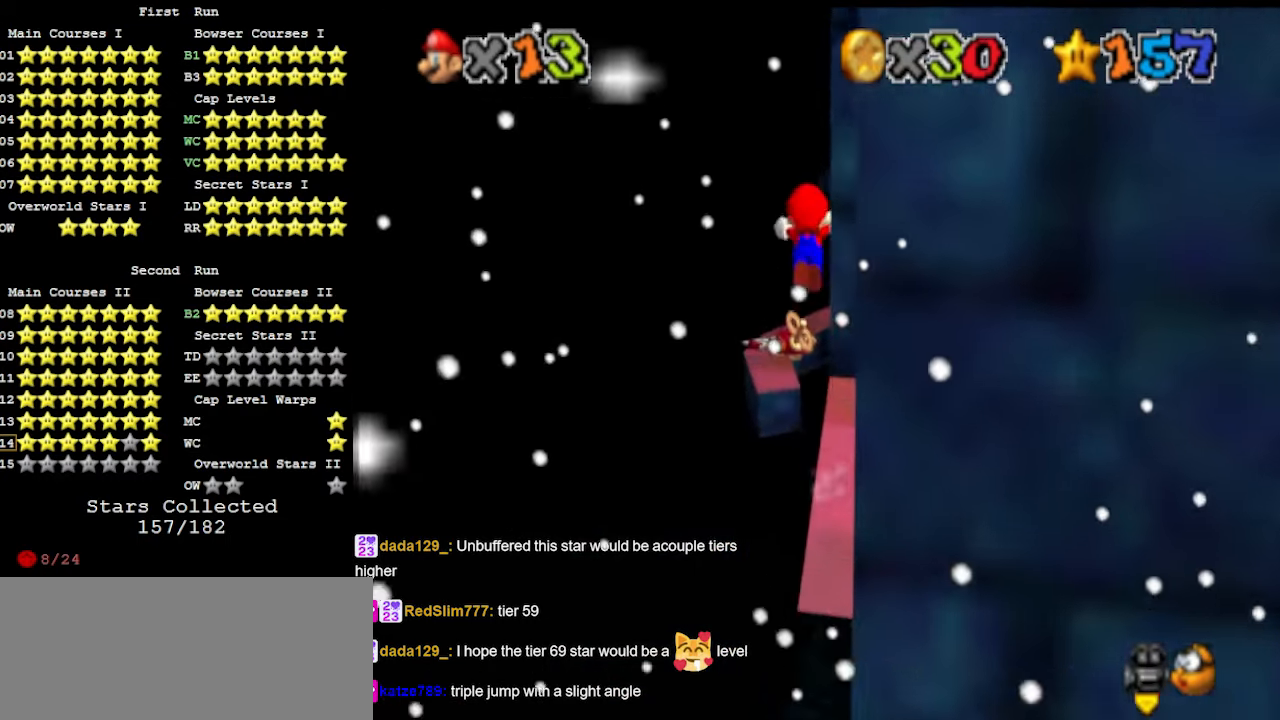
{"buttons": [], "left_stick": "up-left", "events": [[100, "B", "down"], [167, "A", "up"], [200, "B", "up"]]}
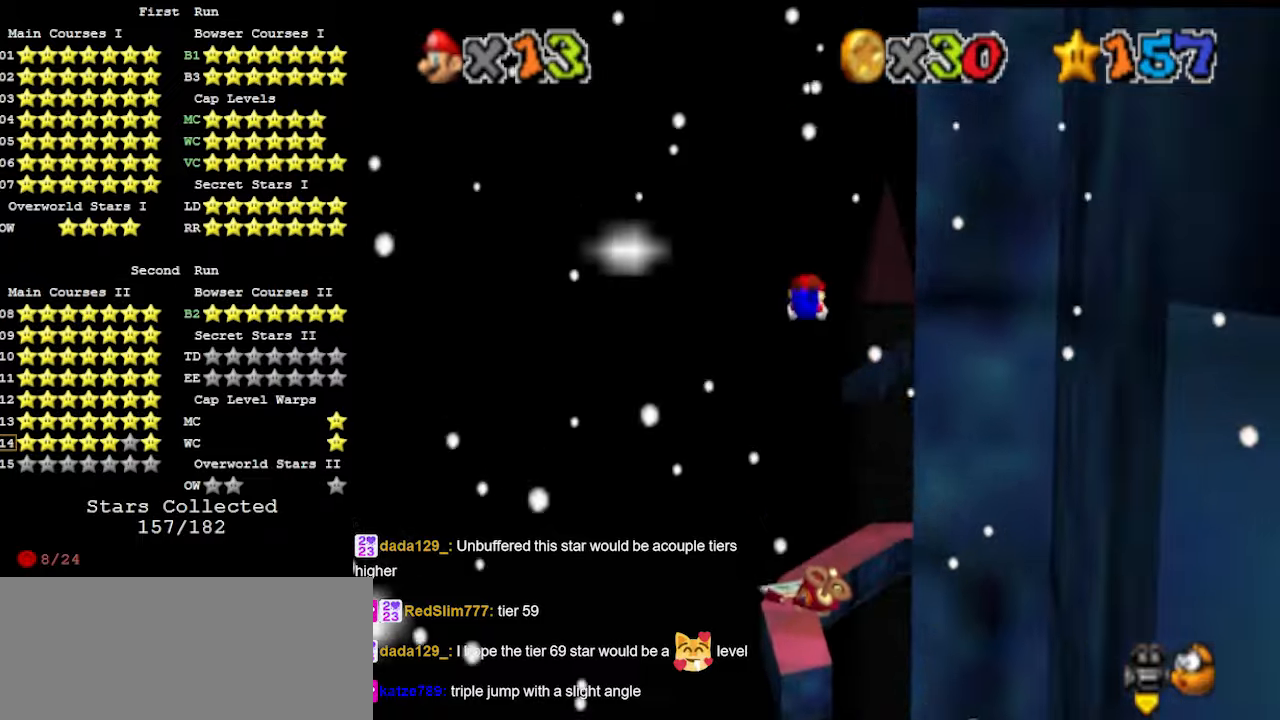
{"buttons": [], "left_stick": "down", "events": [[300, "left_stick", "center"], [367, "left_stick", "down"]]}
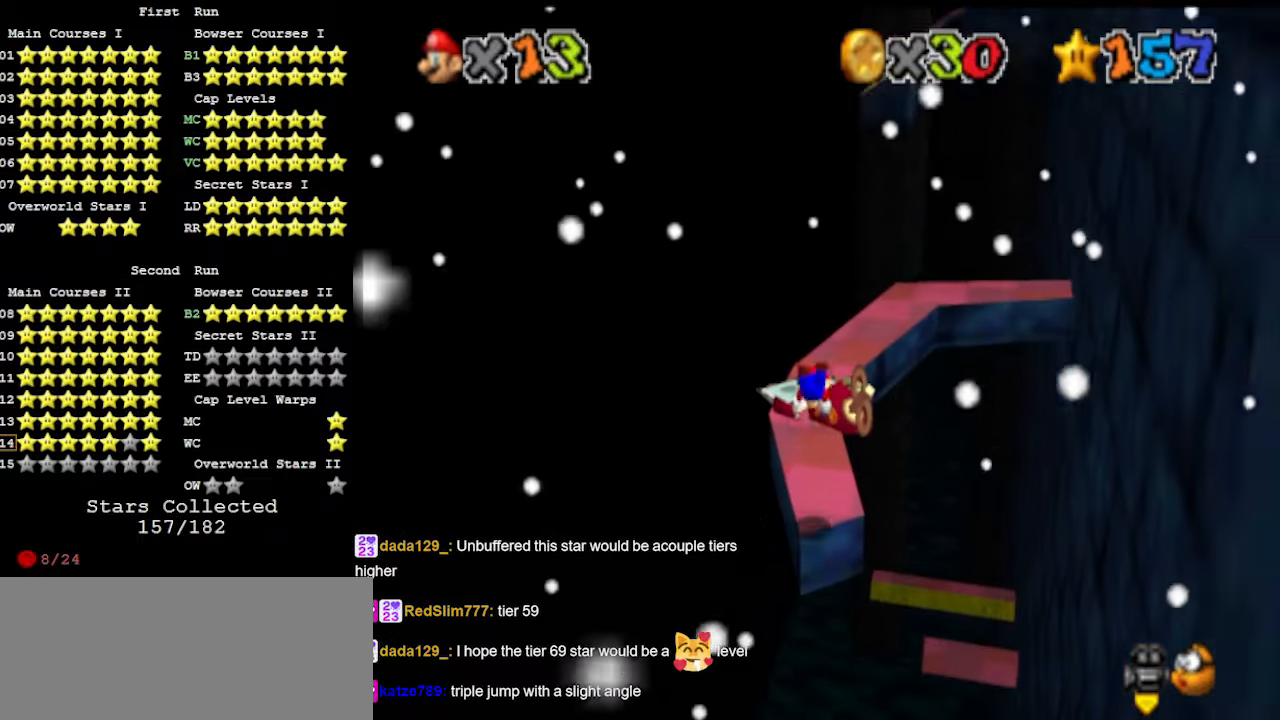
{"buttons": [], "left_stick": "center", "events": [[200, "A", "down"], [233, "B", "down"], [333, "A", "up"], [333, "B", "up"], [400, "C_DOWN", "down"], [400, "C_LEFT", "down"], [467, "C_DOWN", "up"], [467, "C_LEFT", "up"], [500, "left_stick", "center"]]}
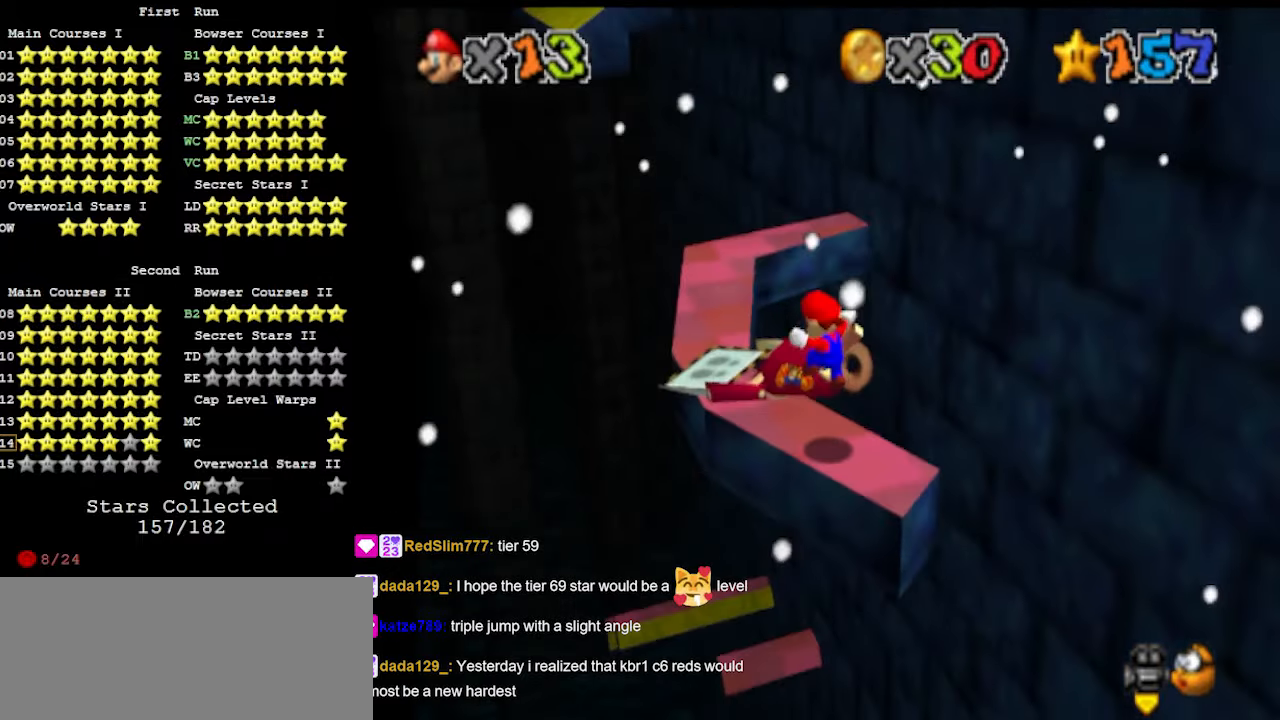
{"buttons": ["A"], "left_stick": "up-left", "events": [[33, "DPAD_DOWN", "down"], [100, "left_stick", "up-left"], [167, "DPAD_DOWN", "up"], [333, "A", "down"]]}
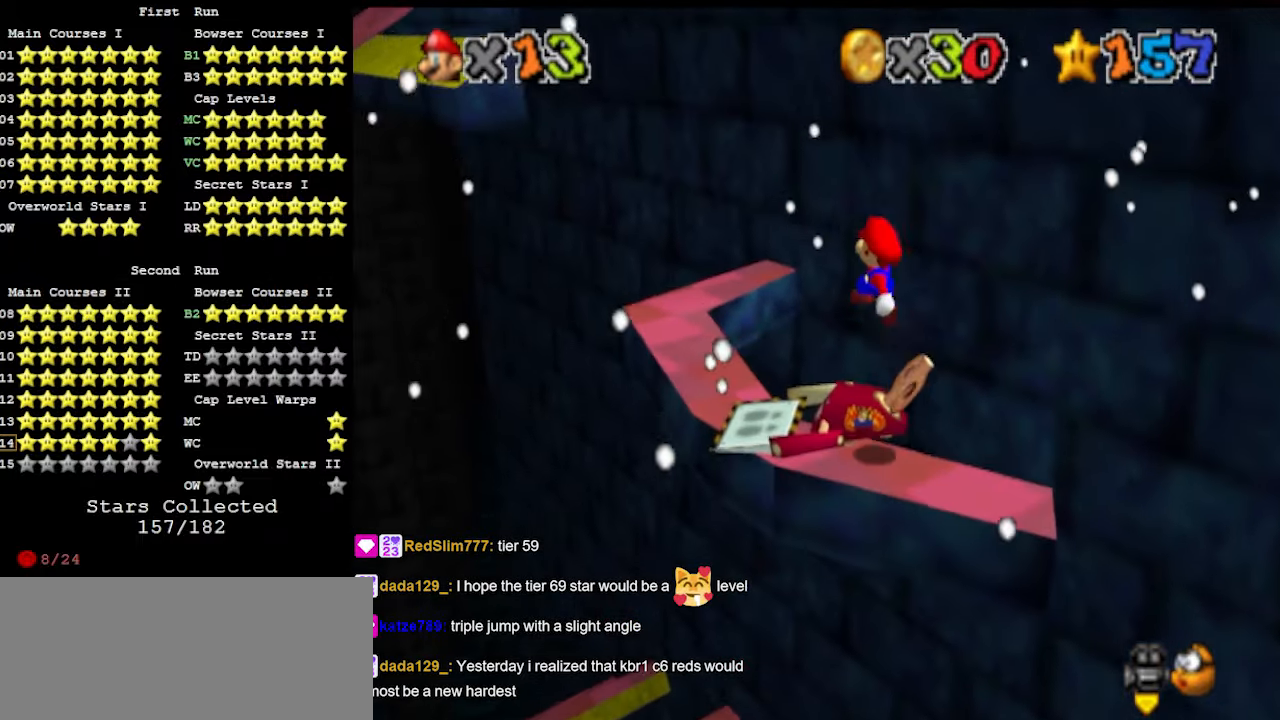
{"buttons": [], "left_stick": "up-left", "events": [[100, "B", "down"], [167, "A", "up"], [167, "B", "up"], [233, "C_DOWN", "down"], [433, "C_DOWN", "up"]]}
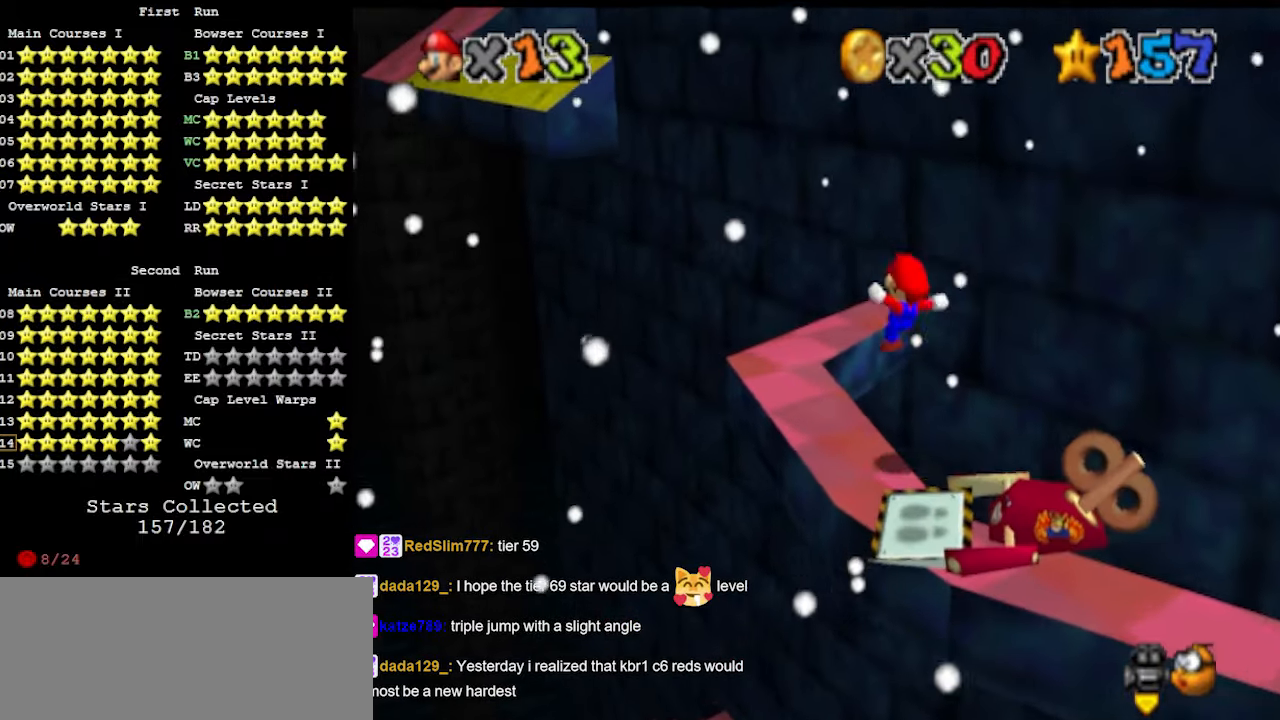
{"buttons": ["DPAD_LEFT"], "left_stick": "down", "events": [[67, "left_stick", "center"], [200, "A", "down"], [267, "left_stick", "down-right"], [300, "A", "up"], [367, "left_stick", "down"], [467, "DPAD_LEFT", "down"]]}
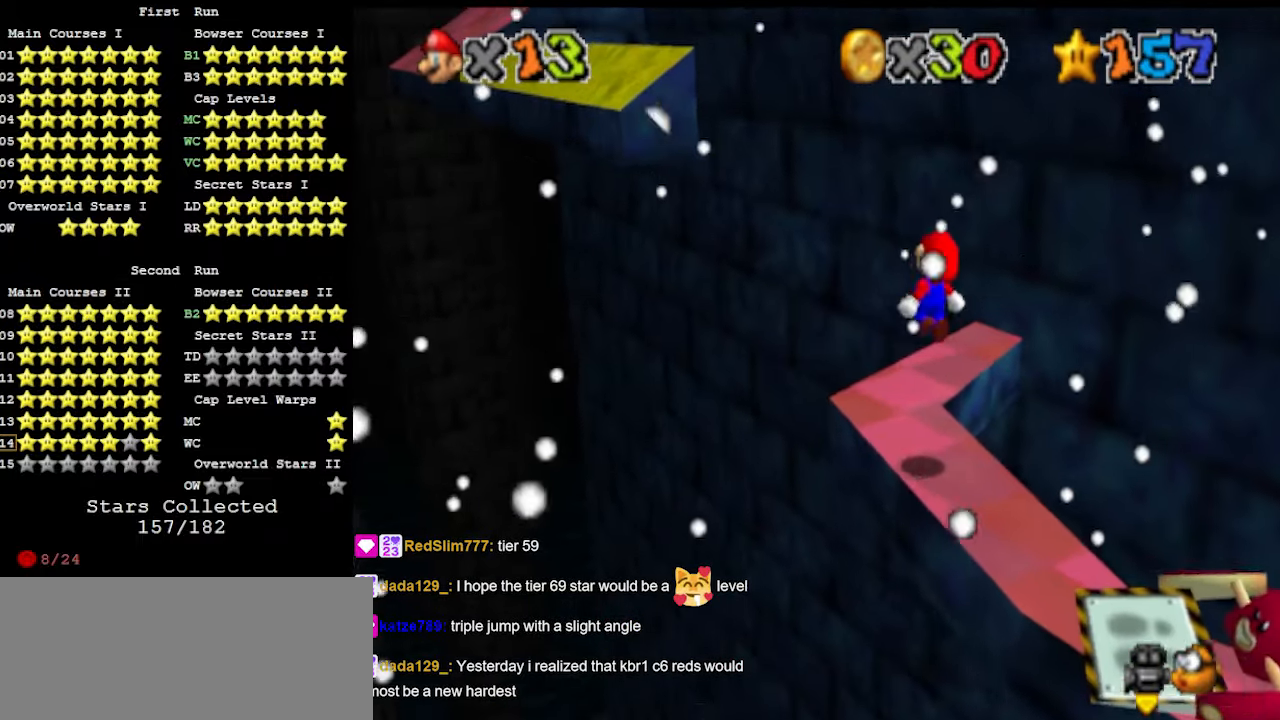
{"buttons": [], "left_stick": "up", "events": [[133, "left_stick", "center"], [367, "DPAD_LEFT", "up"], [367, "left_stick", "up"]]}
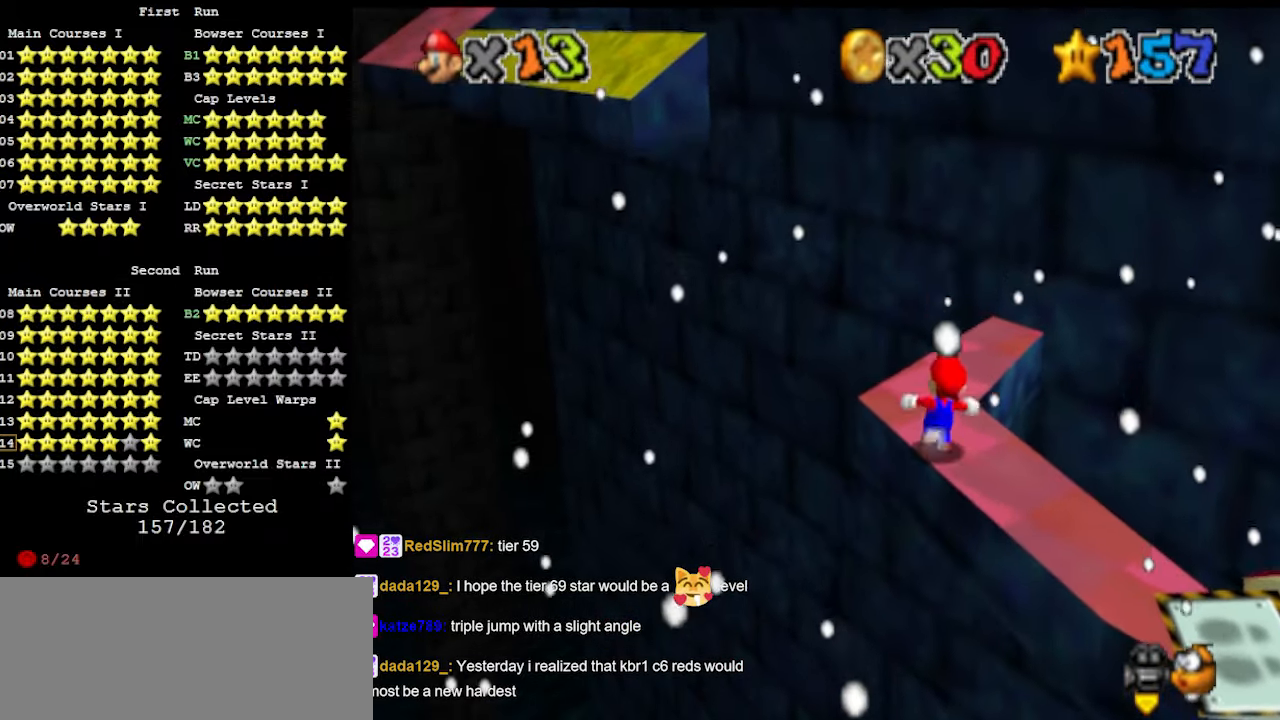
{"buttons": ["C_RIGHT"], "left_stick": "up", "events": [[233, "Z", "down"], [267, "A", "down"], [367, "A", "up"], [367, "Z", "up"], [367, "left_stick", "center"], [433, "left_stick", "up"], [467, "C_RIGHT", "down"]]}
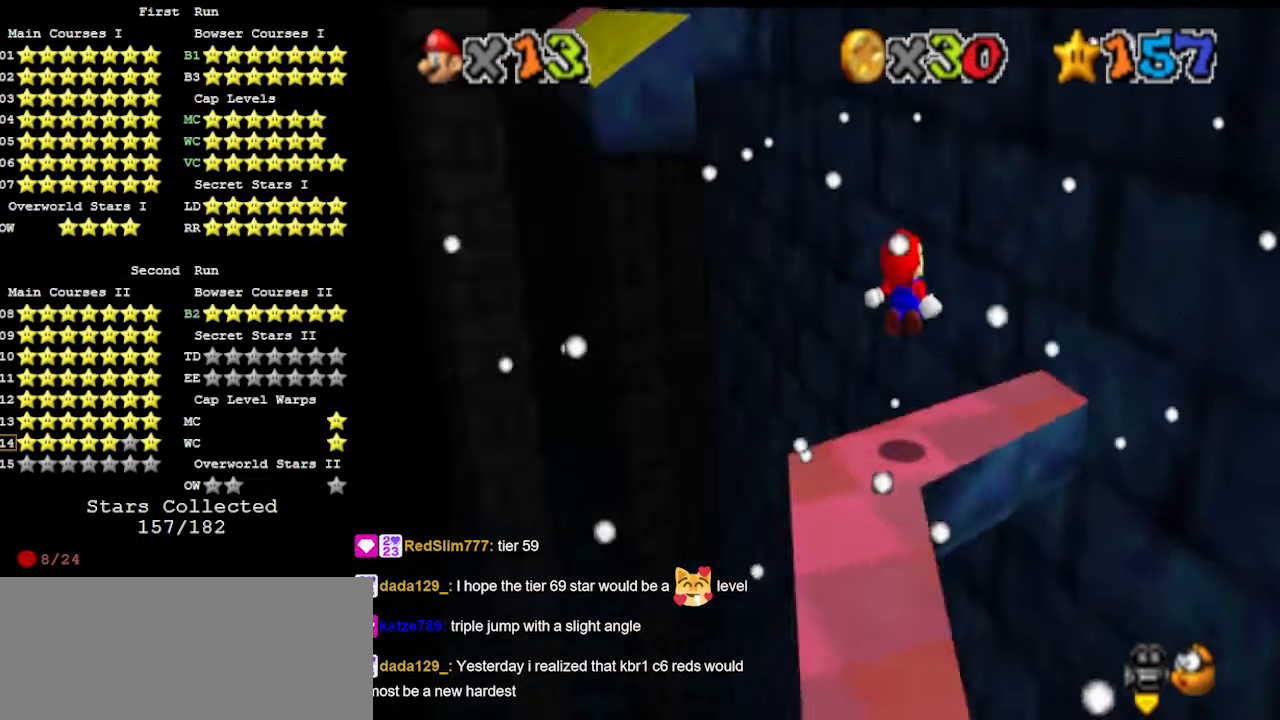
{"buttons": [], "left_stick": "up", "events": [[33, "C_RIGHT", "up"], [133, "C_DOWN", "down"], [167, "DPAD_DOWN", "down"], [233, "C_DOWN", "up"], [233, "DPAD_DOWN", "up"]]}
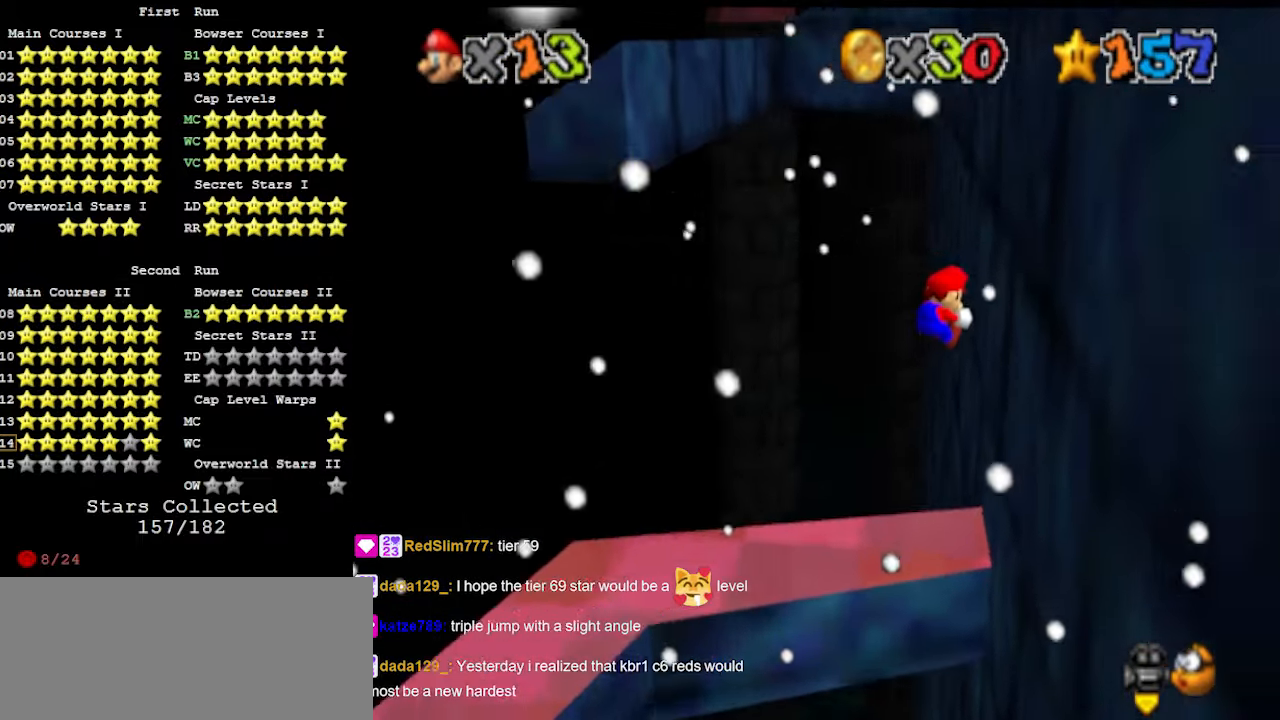
{"buttons": ["A"], "left_stick": "up", "events": [[167, "A", "down"]]}
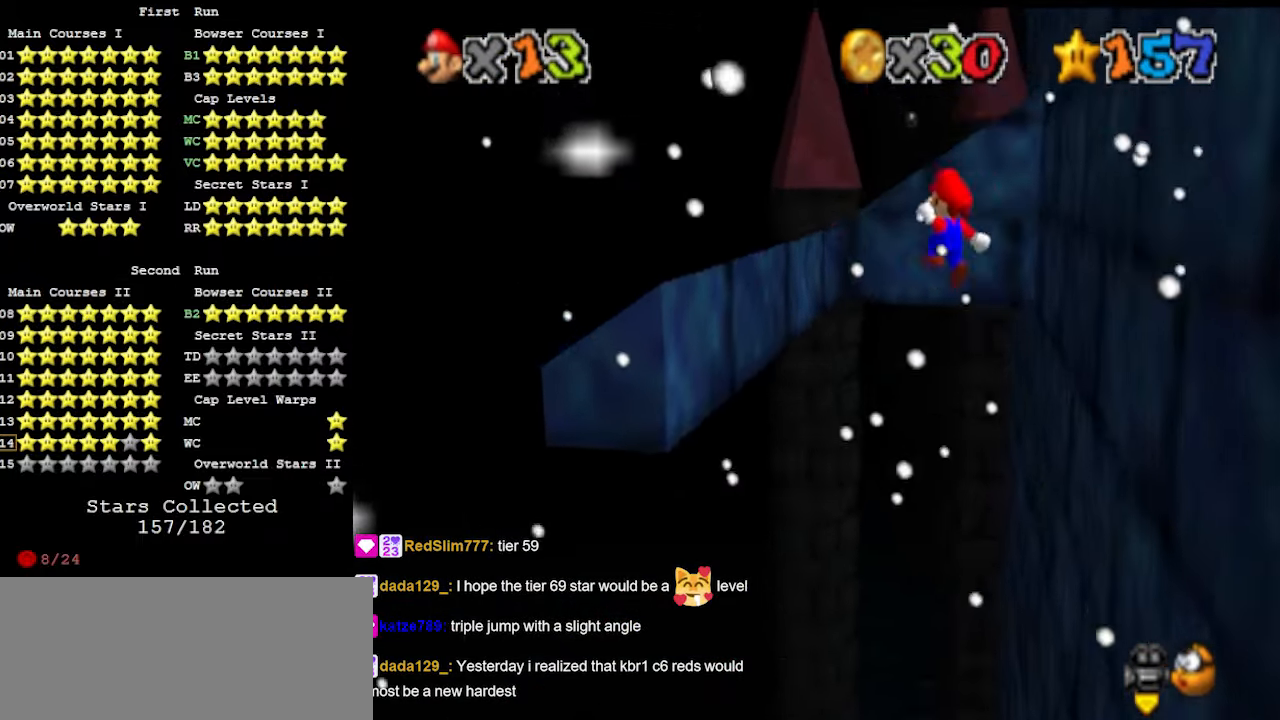
{"buttons": [], "left_stick": "up-left", "events": [[100, "A", "up"], [233, "DPAD_DOWN", "down"], [300, "left_stick", "up-left"], [333, "DPAD_DOWN", "up"]]}
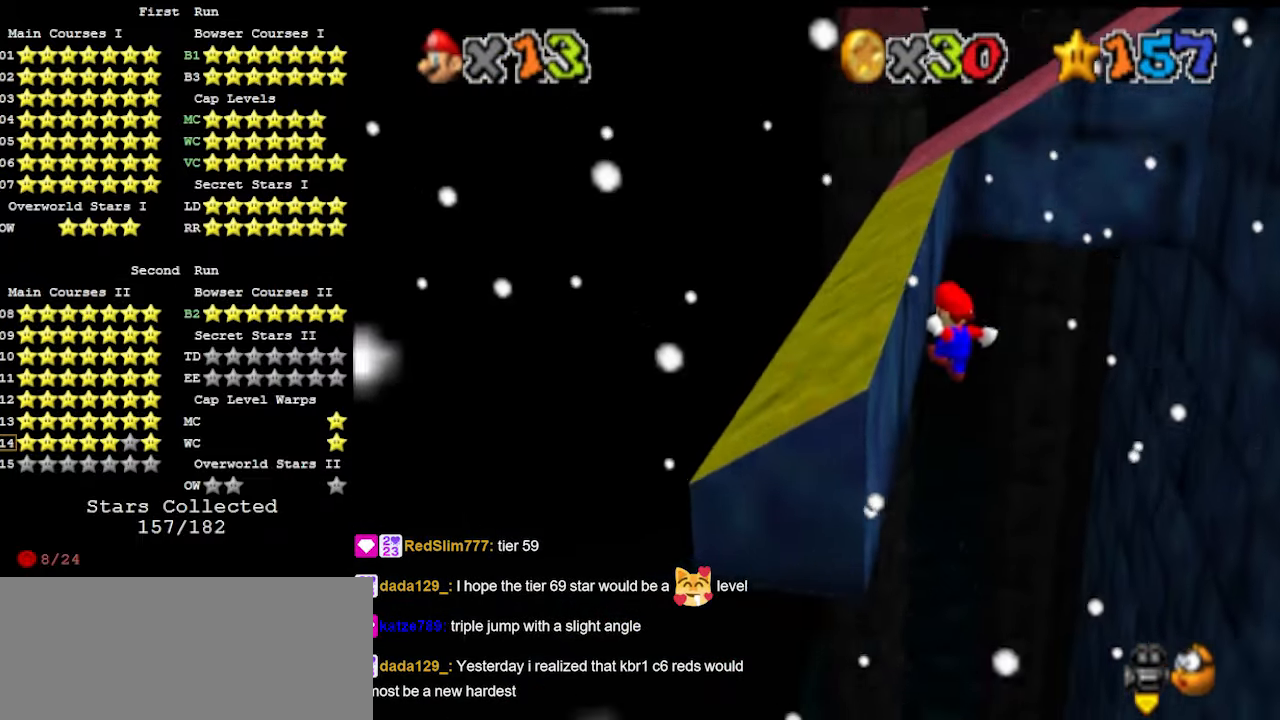
{"buttons": ["A"], "left_stick": "up-right", "events": [[100, "left_stick", "up"], [133, "A", "down"], [267, "left_stick", "up-right"]]}
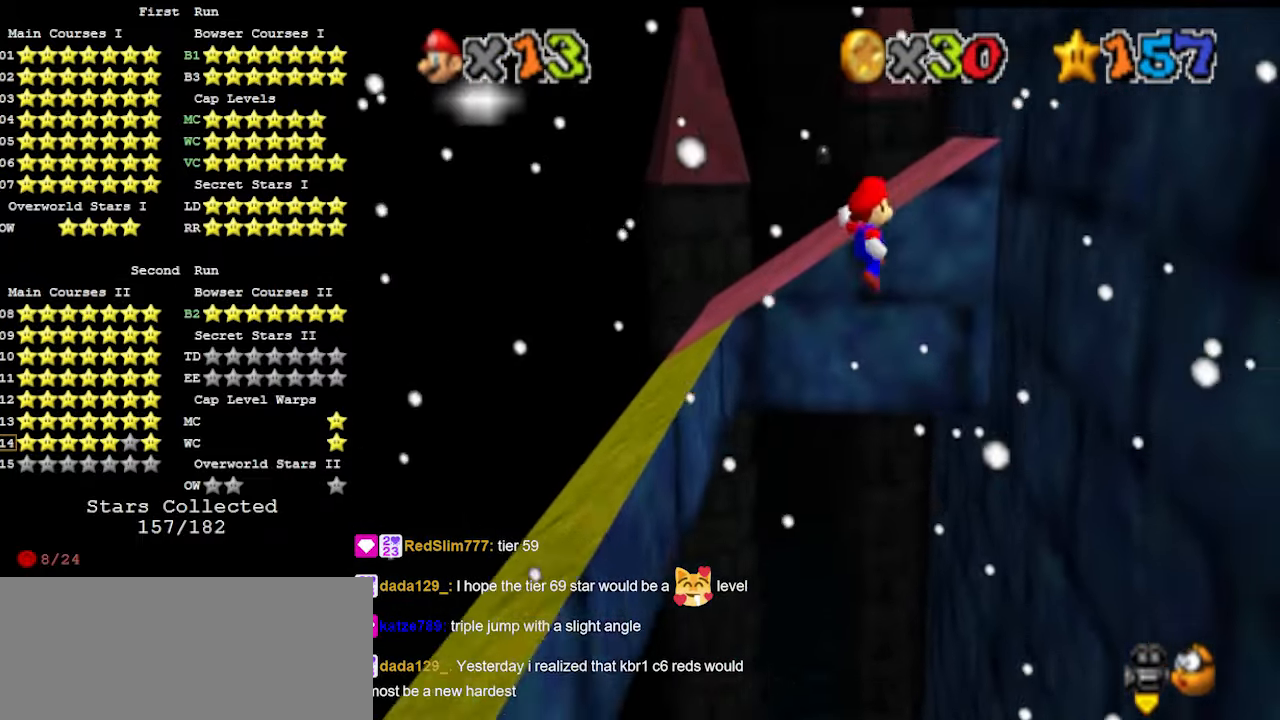
{"buttons": ["A"], "left_stick": "up-right", "events": [[133, "A", "up"], [467, "A", "down"]]}
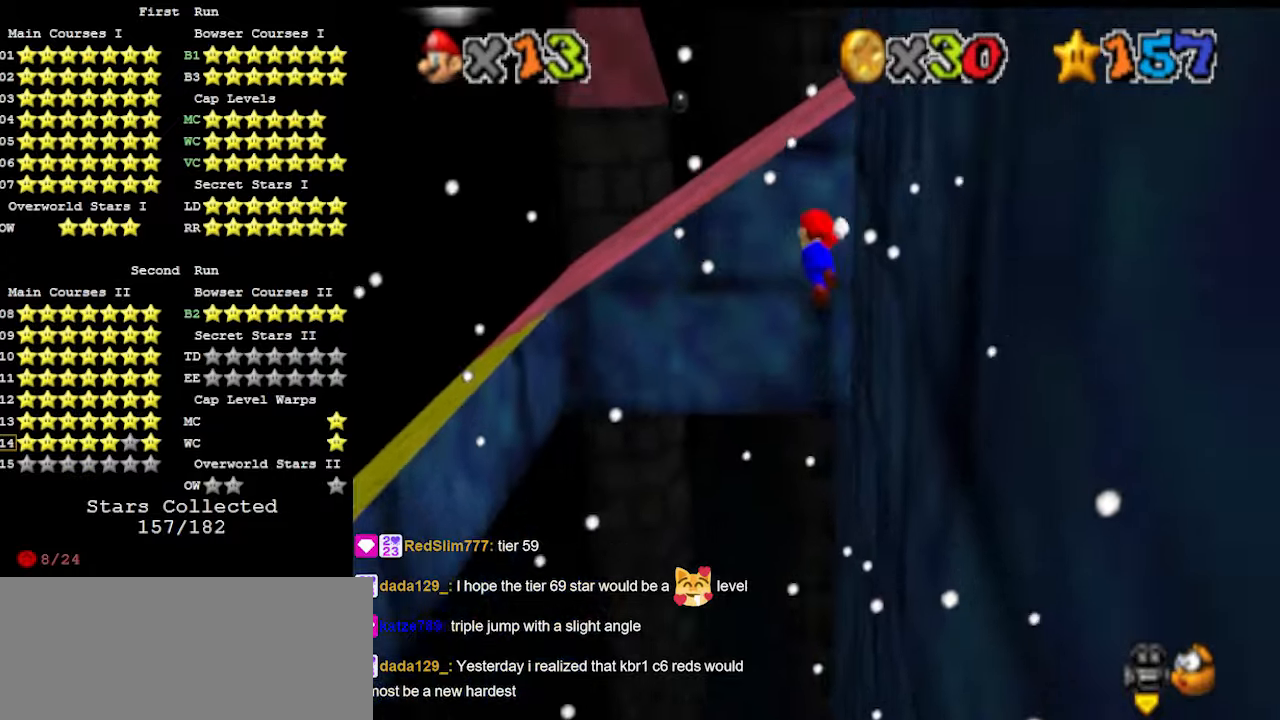
{"buttons": ["C_DOWN"], "left_stick": "up-right", "events": [[433, "A", "up"], [467, "C_DOWN", "down"]]}
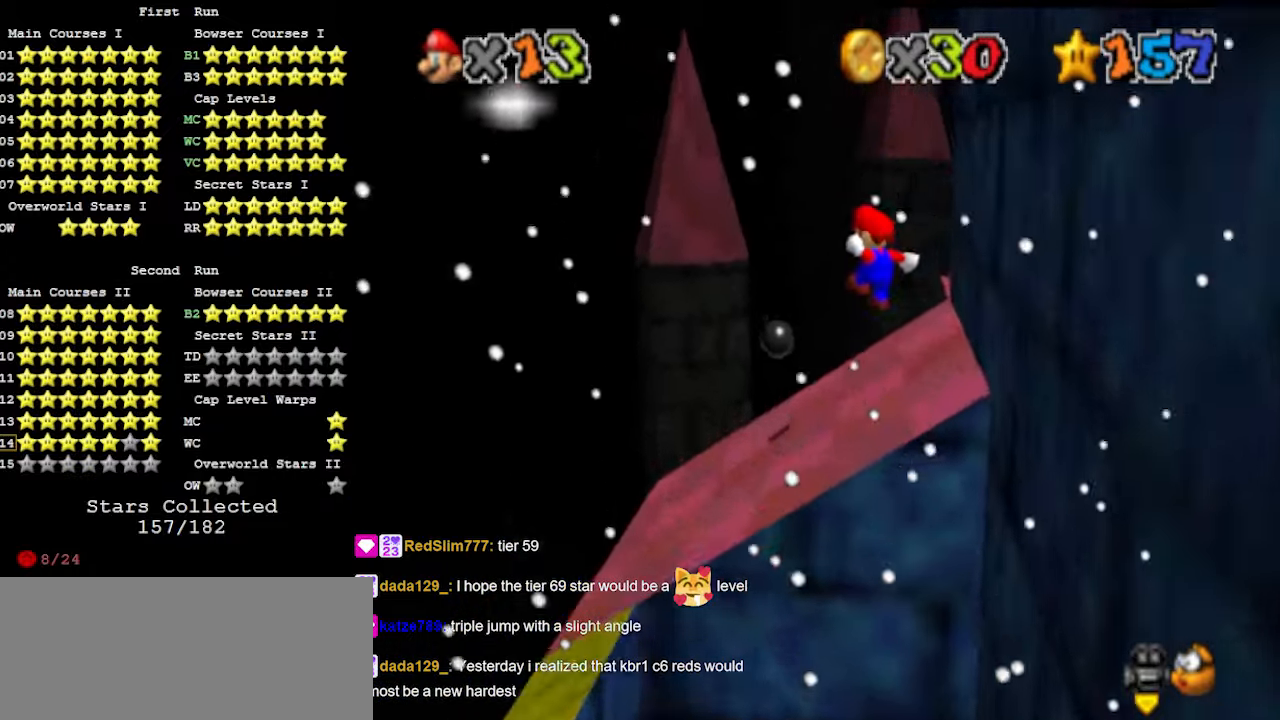
{"buttons": [], "left_stick": "up-right", "events": [[33, "C_LEFT", "down"], [167, "C_DOWN", "up"], [167, "C_LEFT", "up"], [200, "DPAD_DOWN", "down"], [333, "DPAD_DOWN", "up"]]}
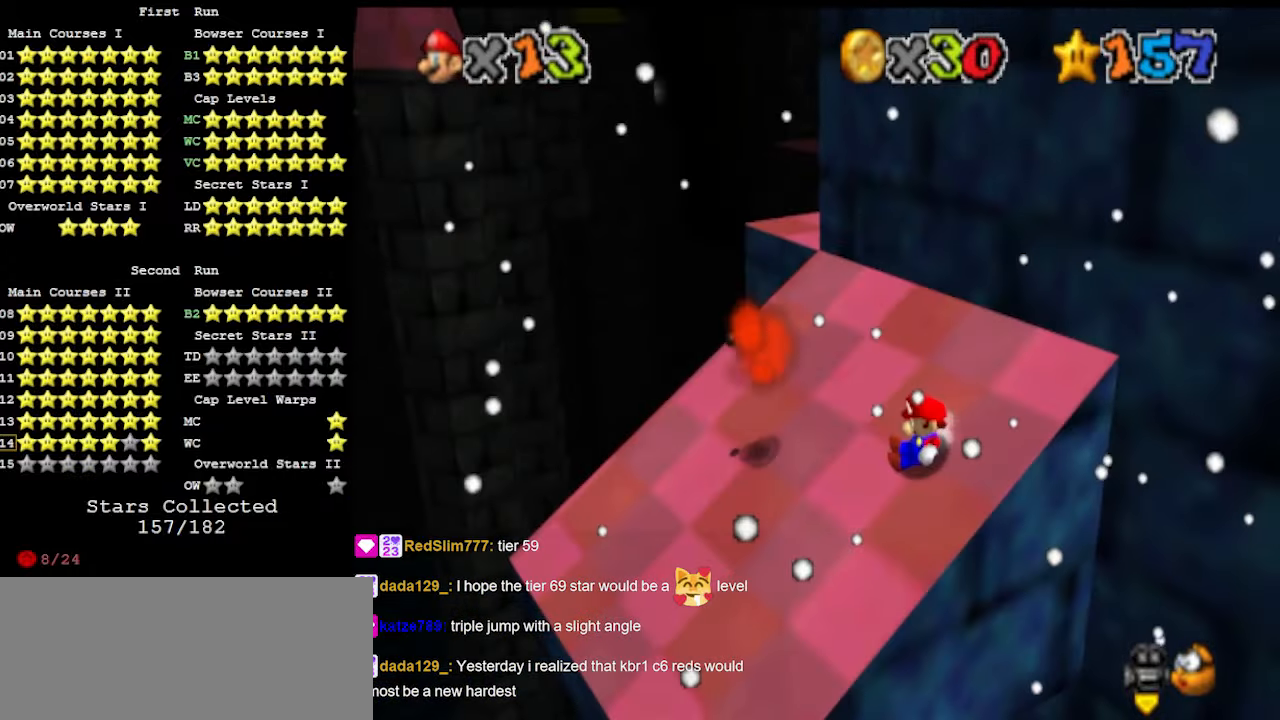
{"buttons": ["A"], "left_stick": "up", "events": [[133, "A", "down"], [400, "left_stick", "up"]]}
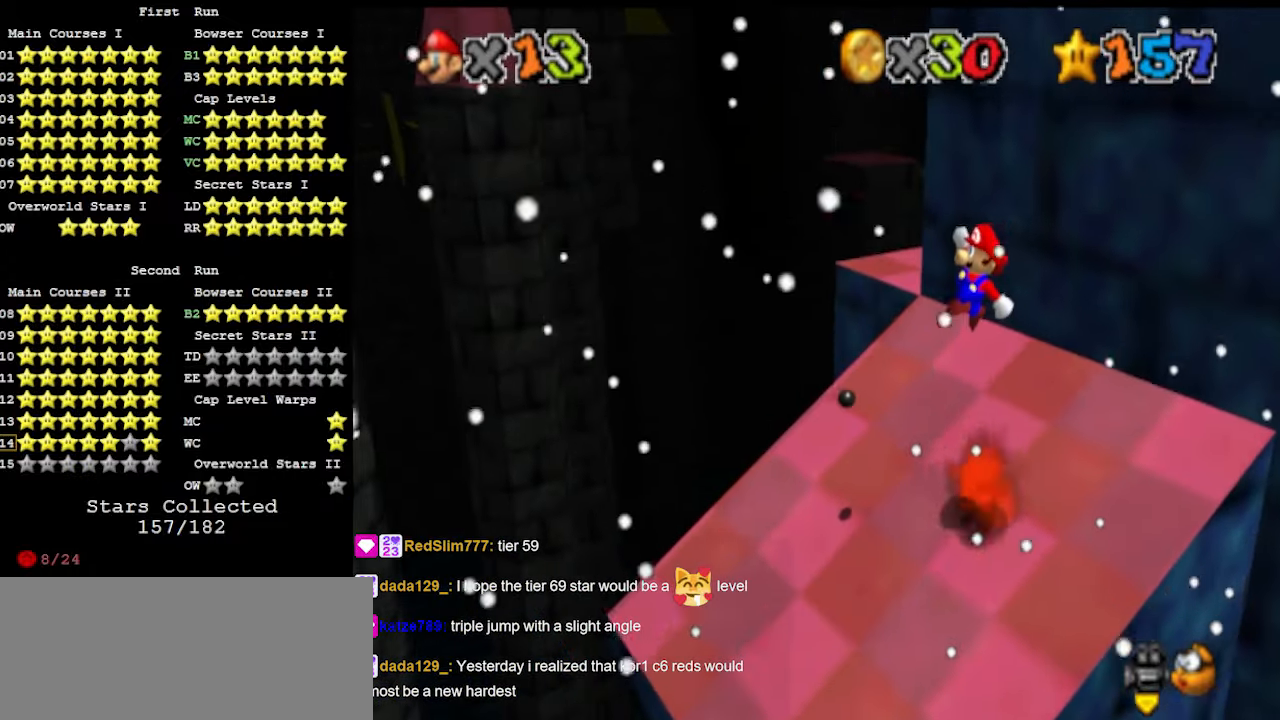
{"buttons": [], "left_stick": "up", "events": [[133, "B", "down"], [233, "A", "up"], [233, "B", "up"], [367, "DPAD_DOWN", "down"], [467, "DPAD_DOWN", "up"]]}
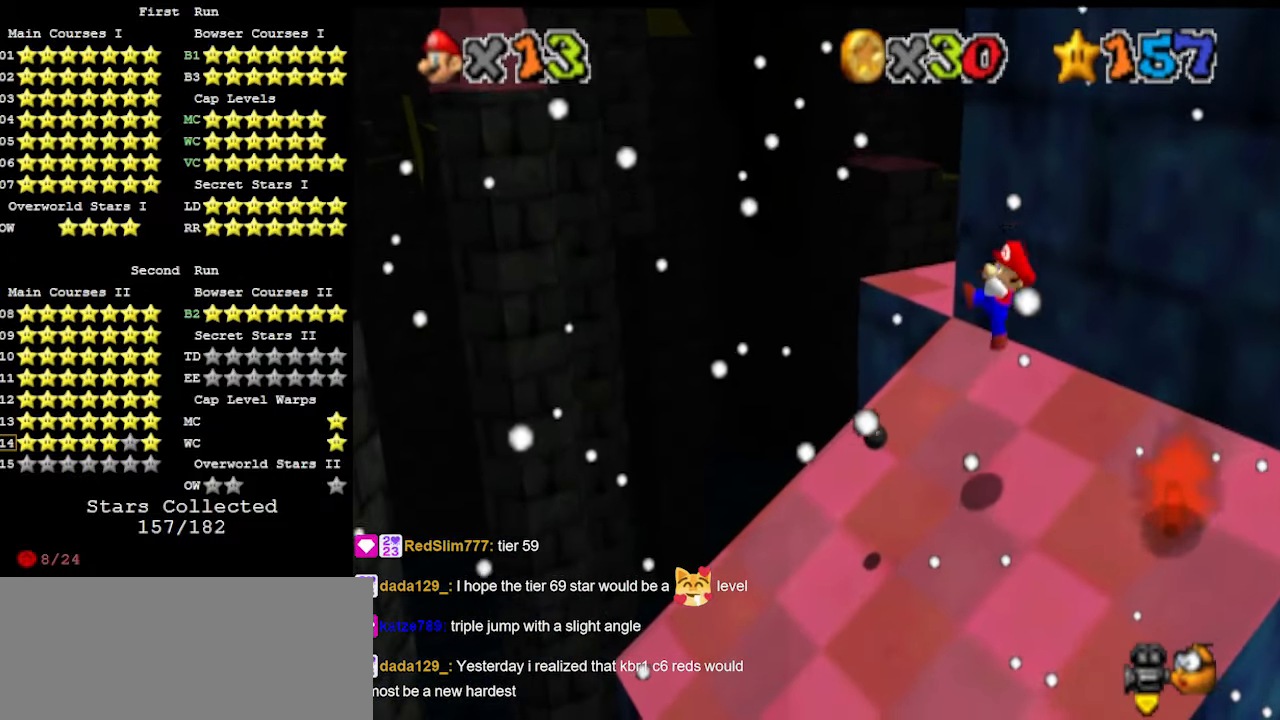
{"buttons": ["A"], "left_stick": "up", "events": [[433, "A", "down"]]}
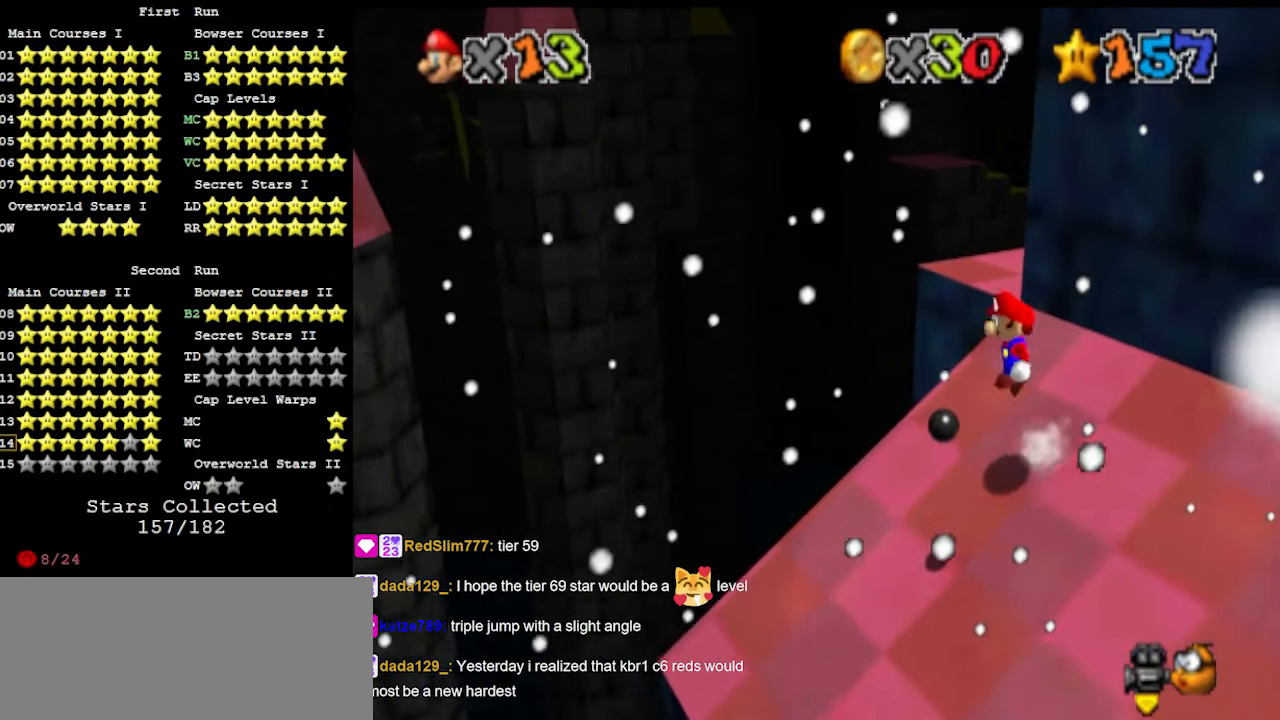
{"buttons": [], "left_stick": "up-right", "events": [[67, "A", "up"], [67, "left_stick", "up-right"], [200, "B", "down"], [267, "B", "up"], [400, "DPAD_DOWN", "down"], [500, "DPAD_DOWN", "up"]]}
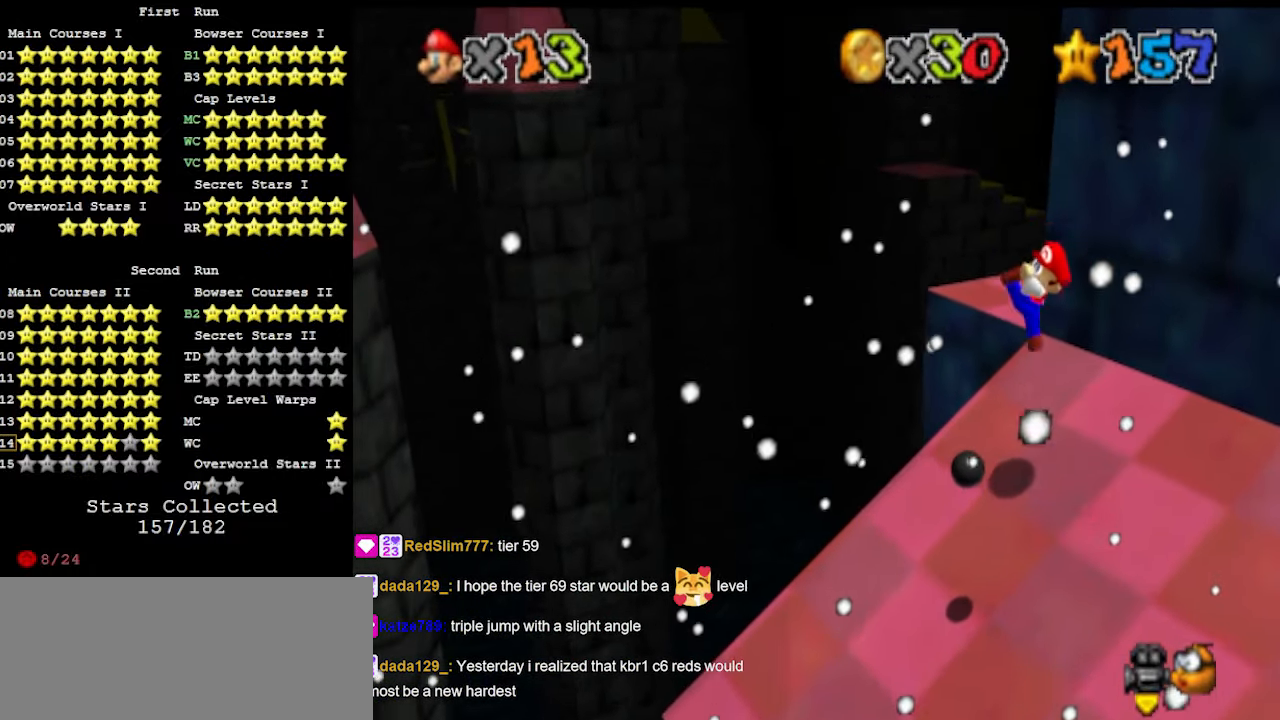
{"buttons": ["A"], "left_stick": "up-right", "events": [[433, "A", "down"]]}
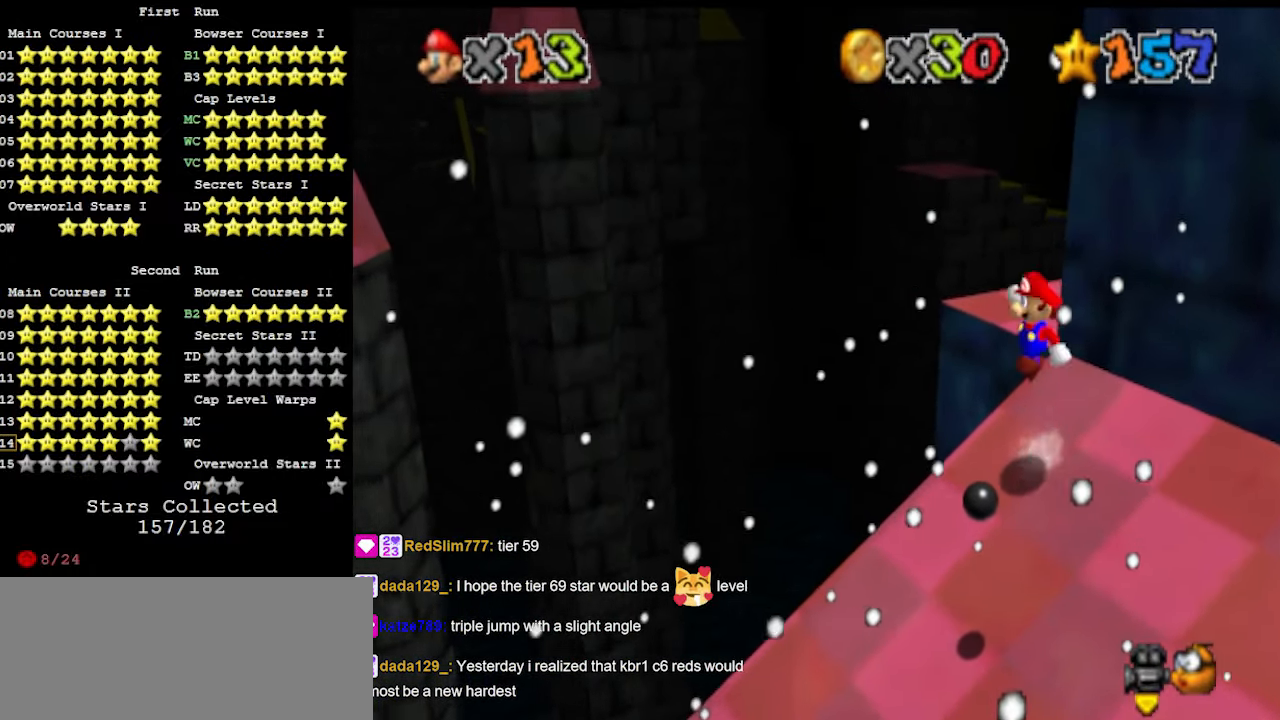
{"buttons": [], "left_stick": "up-right", "events": [[67, "A", "up"], [200, "B", "down"], [267, "B", "up"], [267, "left_stick", "center"], [367, "DPAD_DOWN", "down"], [367, "left_stick", "up-right"], [467, "DPAD_DOWN", "up"]]}
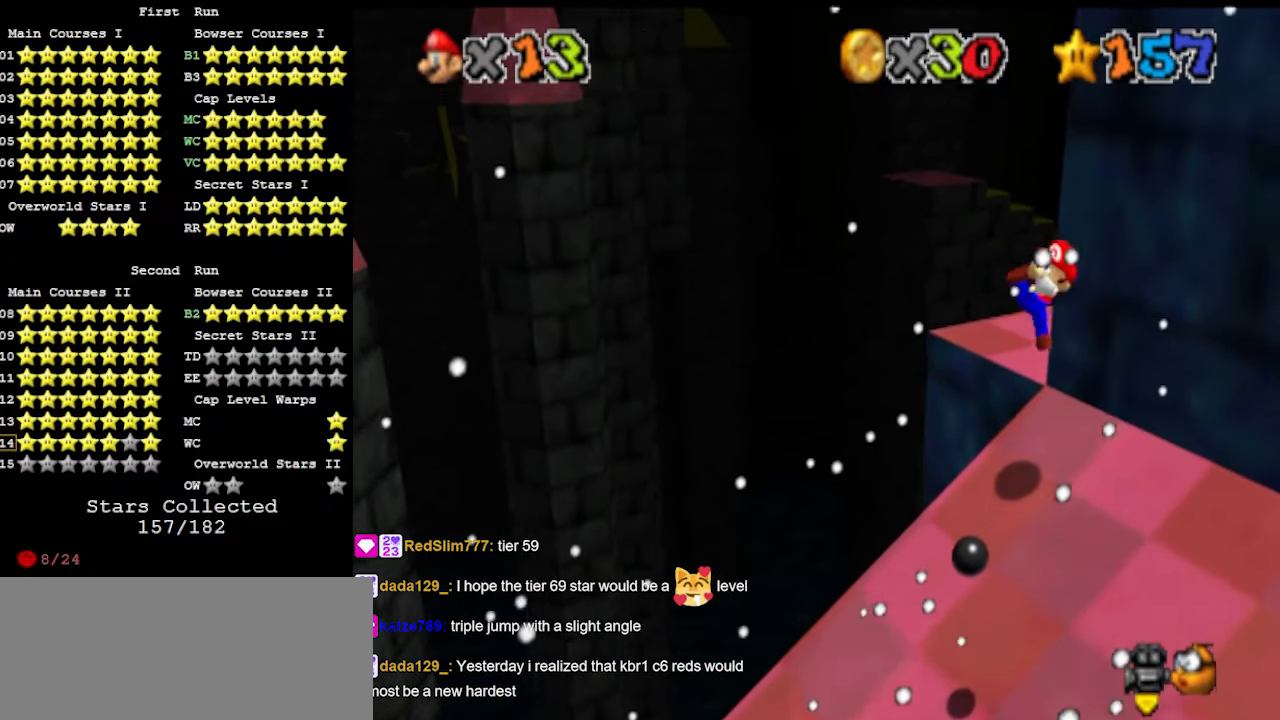
{"buttons": ["A"], "left_stick": "up", "events": [[400, "A", "down"], [400, "left_stick", "up"]]}
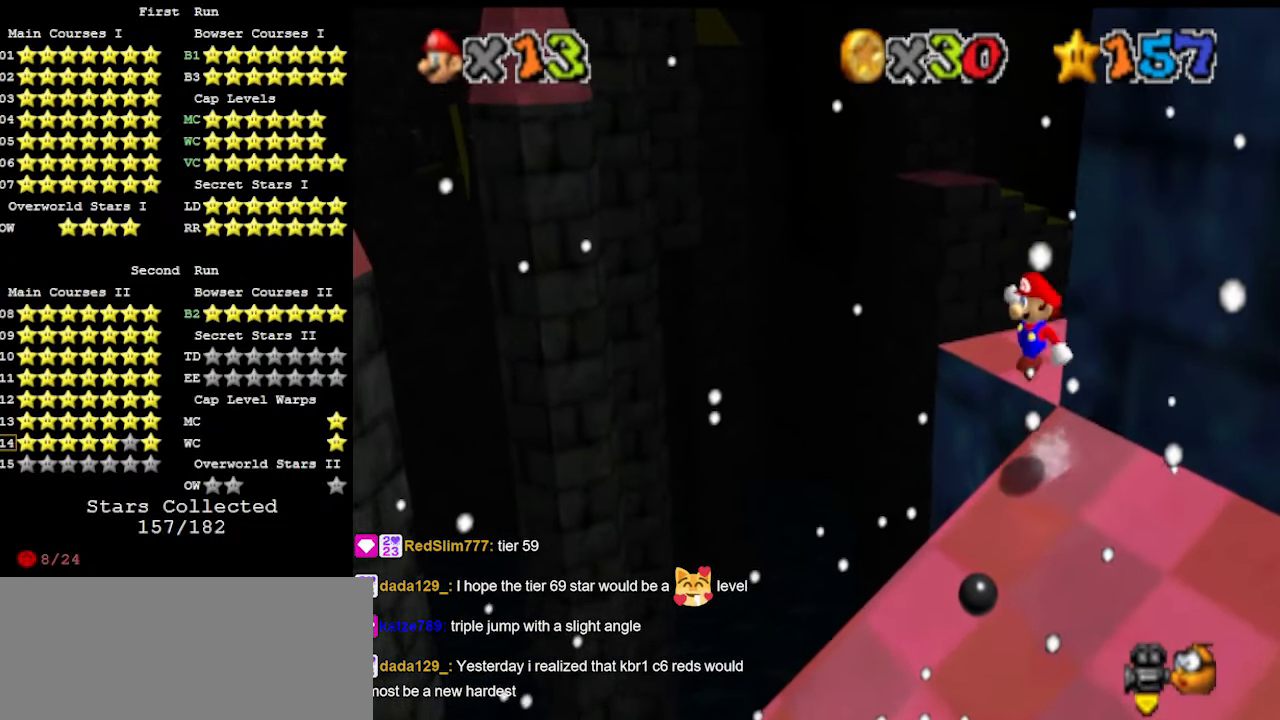
{"buttons": ["A", "B"], "left_stick": "up", "events": [[500, "B", "down"]]}
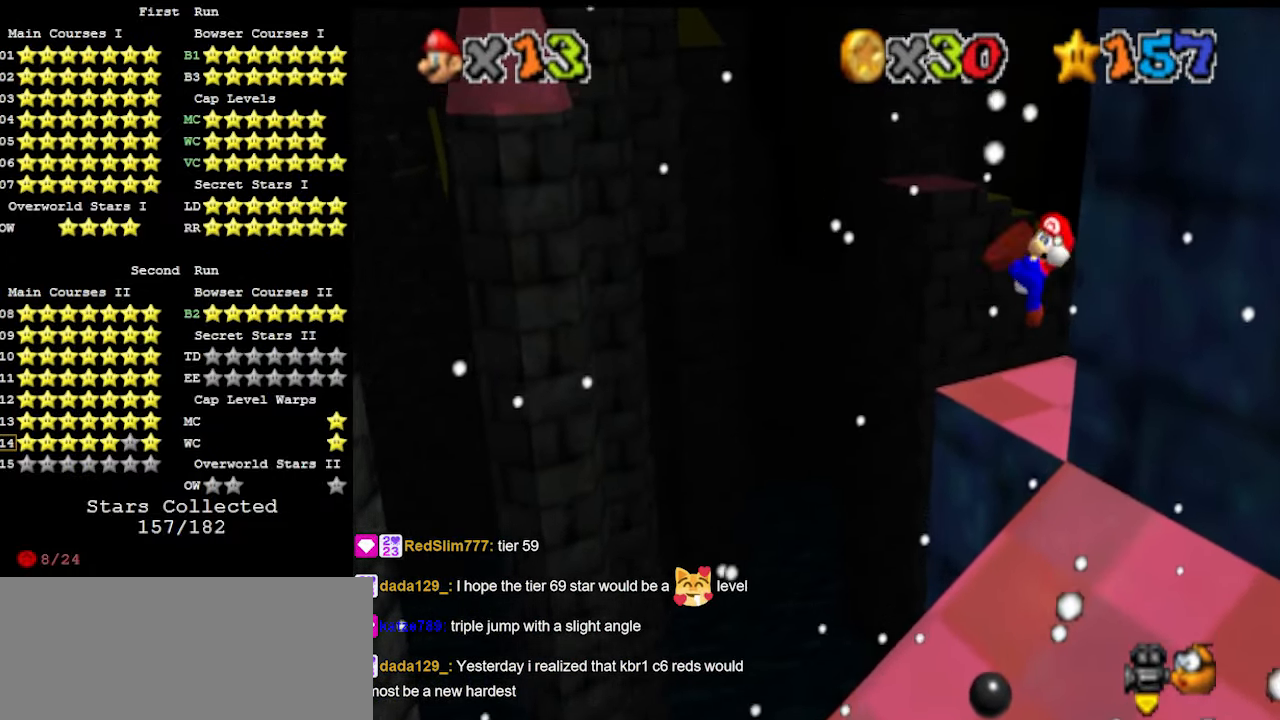
{"buttons": [], "left_stick": "center", "events": [[133, "A", "up"], [133, "B", "up"], [267, "C_LEFT", "down"], [367, "C_LEFT", "up"], [400, "left_stick", "center"]]}